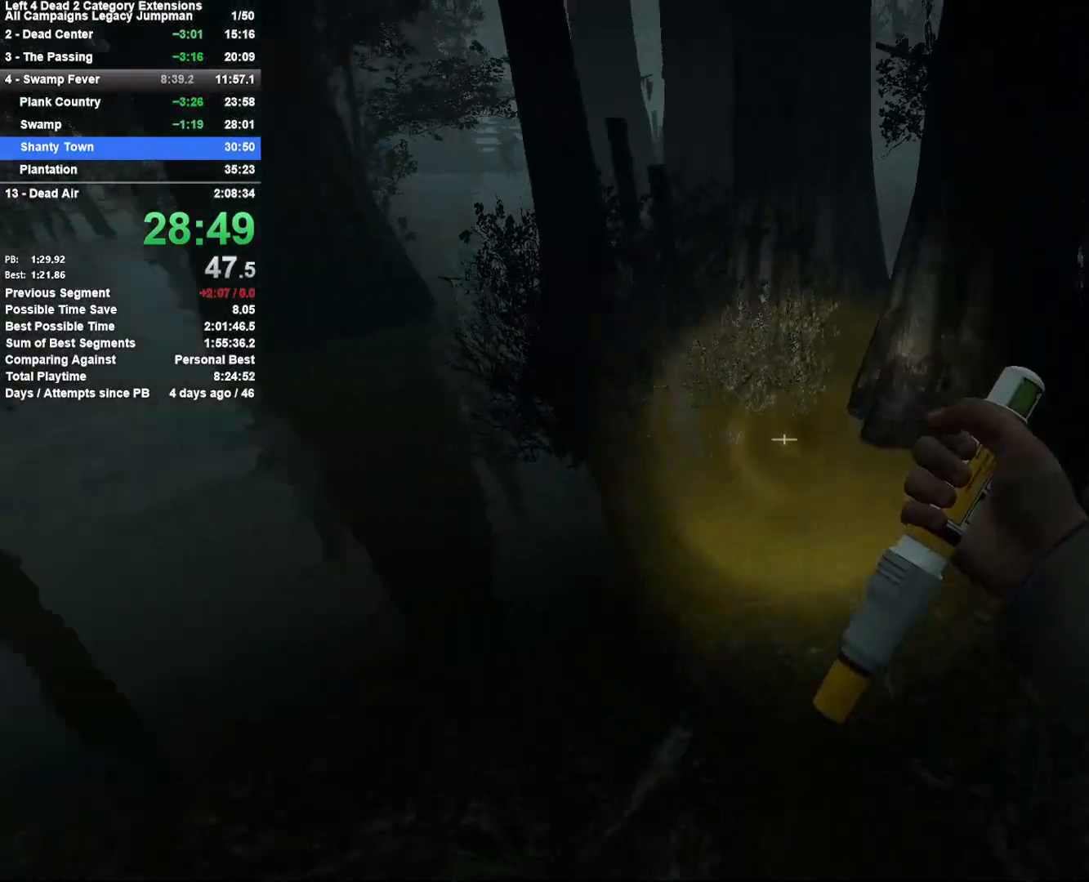
Gameplay with keyboard and mouse; each line is a JSON object with the keys and mouse buttons held at the frame after it. "events" lists presses ("down") and releases ("up") of "1", "2", "3", "4", "5", "a", "alt", "c", "ctrl", "d", "e", "f", "q", "r", "s", "shift", "space", "tab", "v", "w", "x", "z", "mouse_left", "mouse_middle", "mouse_right", "mouse_mb4", "mouse_mb5", "mouse_wheel_up" and "mouse_wheel_down" between this image and that frame as [ms after this image, input, new state], when the widget could be followed in between. "mouse_left", "mouse_middle", "mouse_right", "mouse_mb4", "mouse_mb5", "mouse_wheel_up", "mouse_wheel_down" = the "left", "middle", "right", "mb4", "mb5", "wheel_up", "wheel_down" buttons of the "mouse" list. No other keys are recorded. Mouse movement is not recorded.
{"keys": ["d"], "mouse": [], "events": [[217, "space", "down"], [300, "d", "down"], [350, "a", "up"], [450, "space", "up"]]}
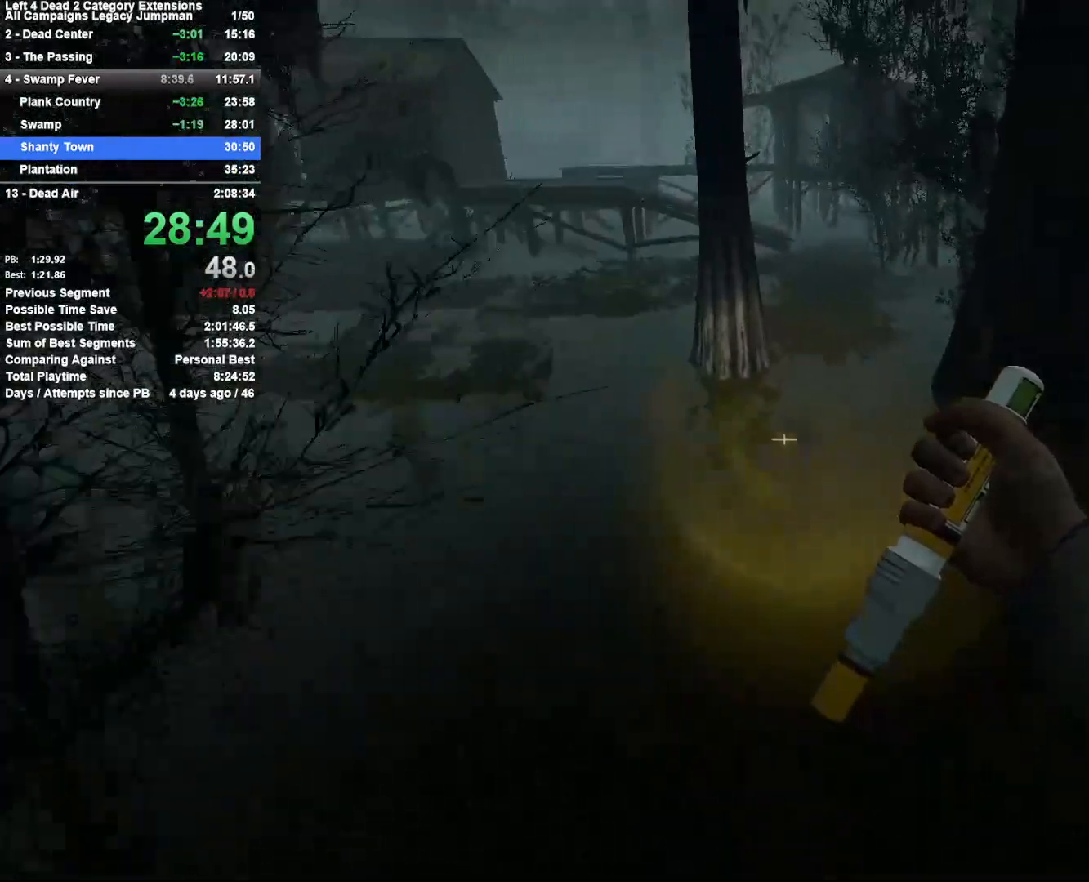
{"keys": ["d", "space"], "mouse": ["left"], "events": [[283, "space", "down"], [467, "mouse_left", "down"]]}
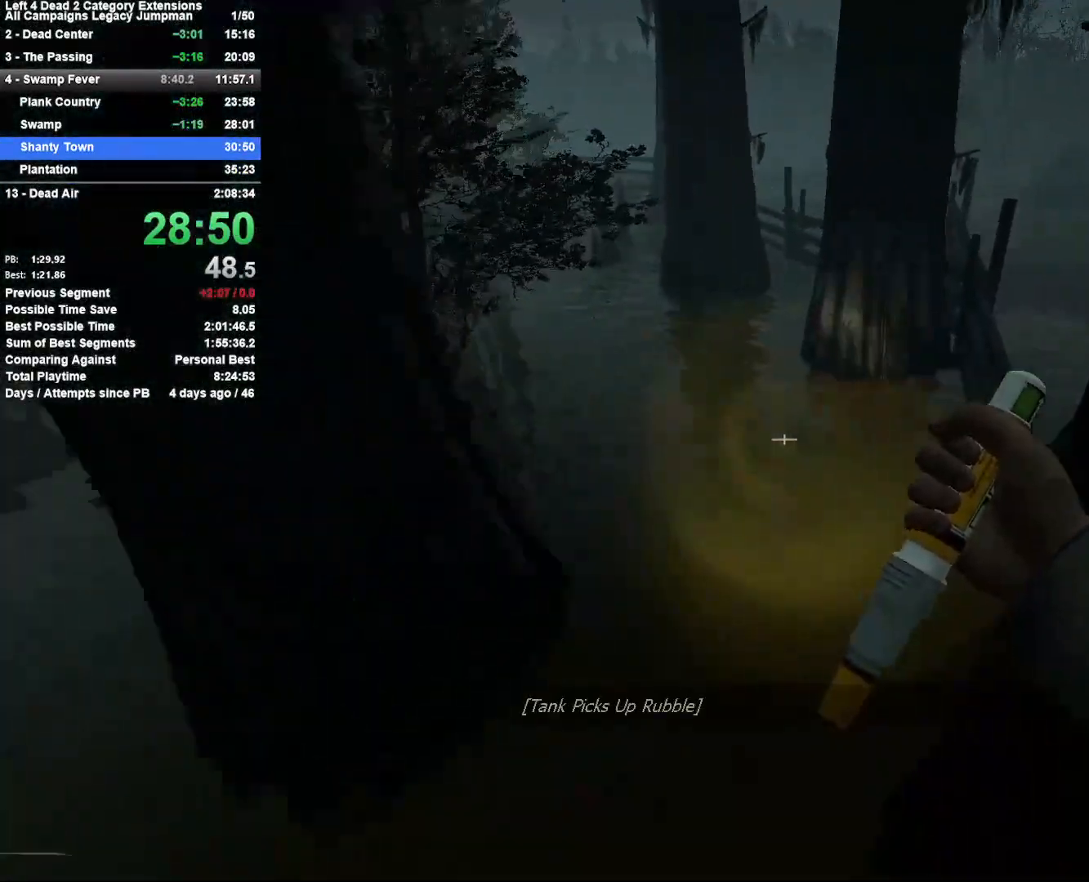
{"keys": ["d", "w"], "mouse": ["left"], "events": [[17, "space", "up"], [50, "a", "down"], [50, "d", "up"], [433, "a", "up"], [433, "d", "down"], [483, "w", "down"]]}
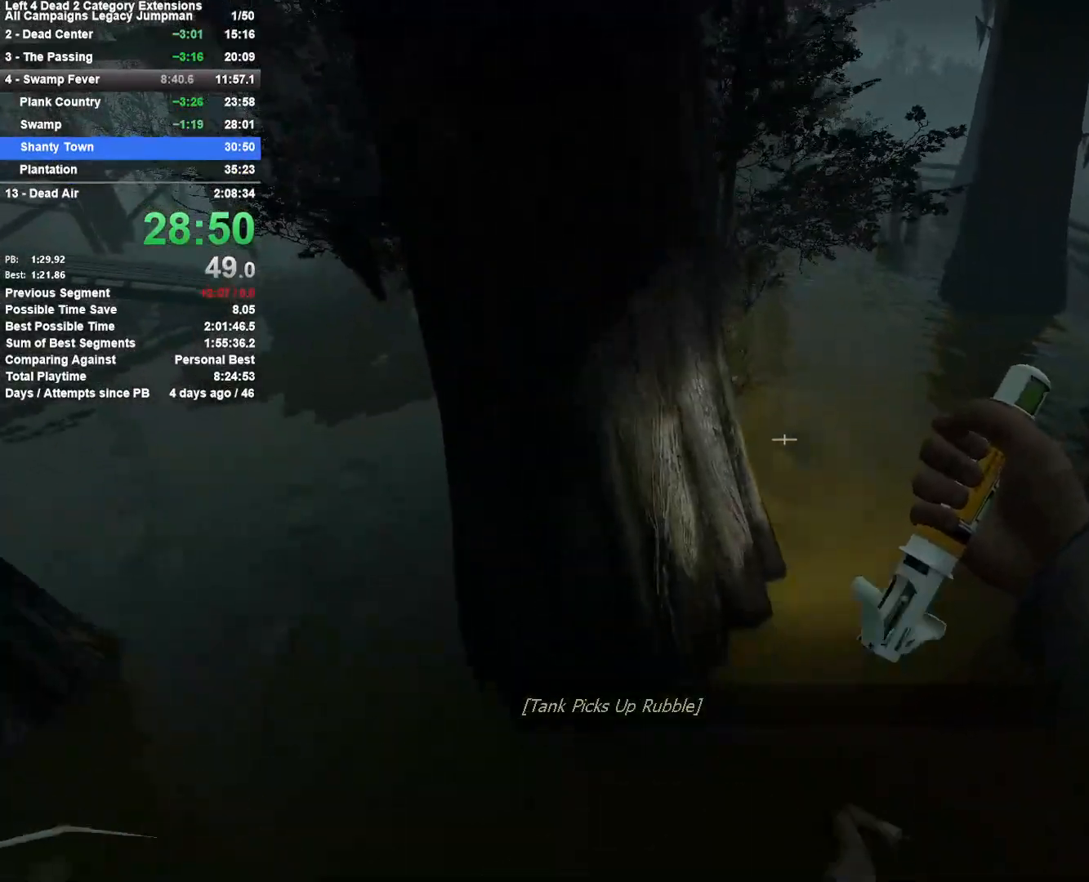
{"keys": ["w"], "mouse": ["left"], "events": [[117, "d", "up"]]}
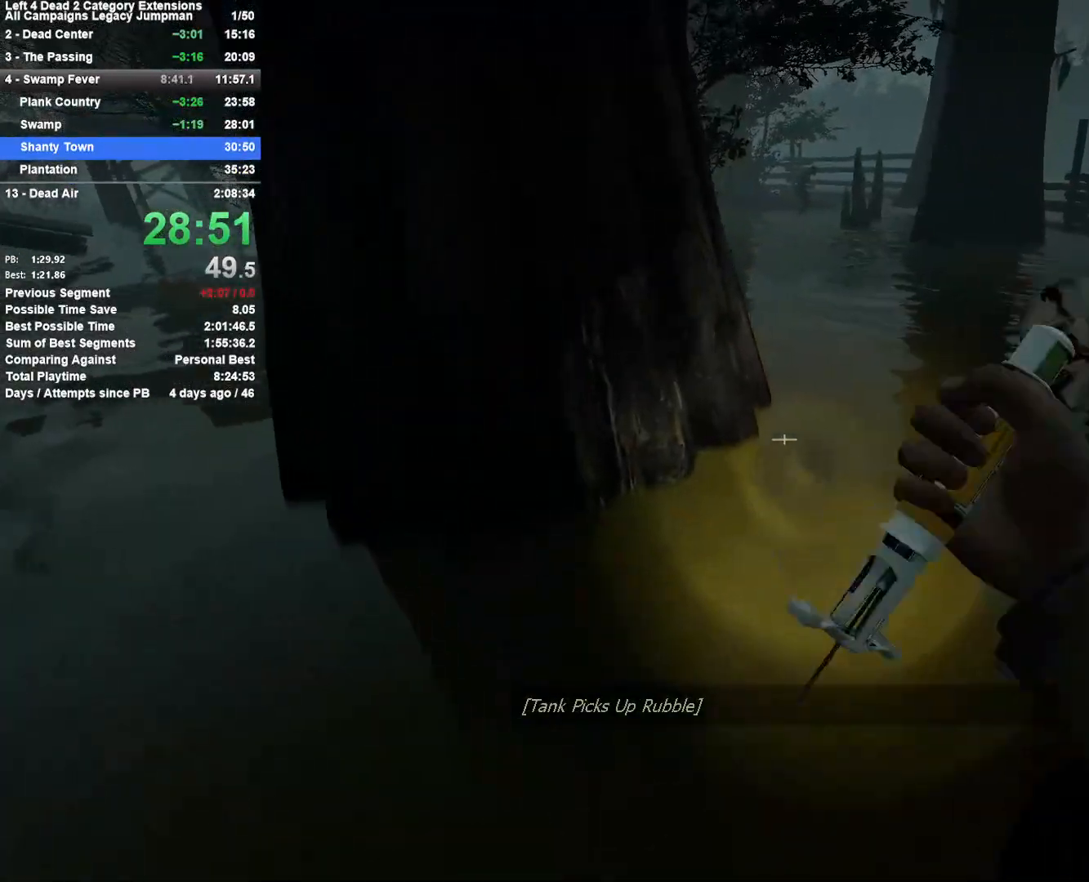
{"keys": ["w"], "mouse": ["right"], "events": [[83, "a", "down"], [233, "a", "up"], [267, "d", "down"], [267, "mouse_right", "down"], [317, "mouse_left", "up"], [367, "d", "up"]]}
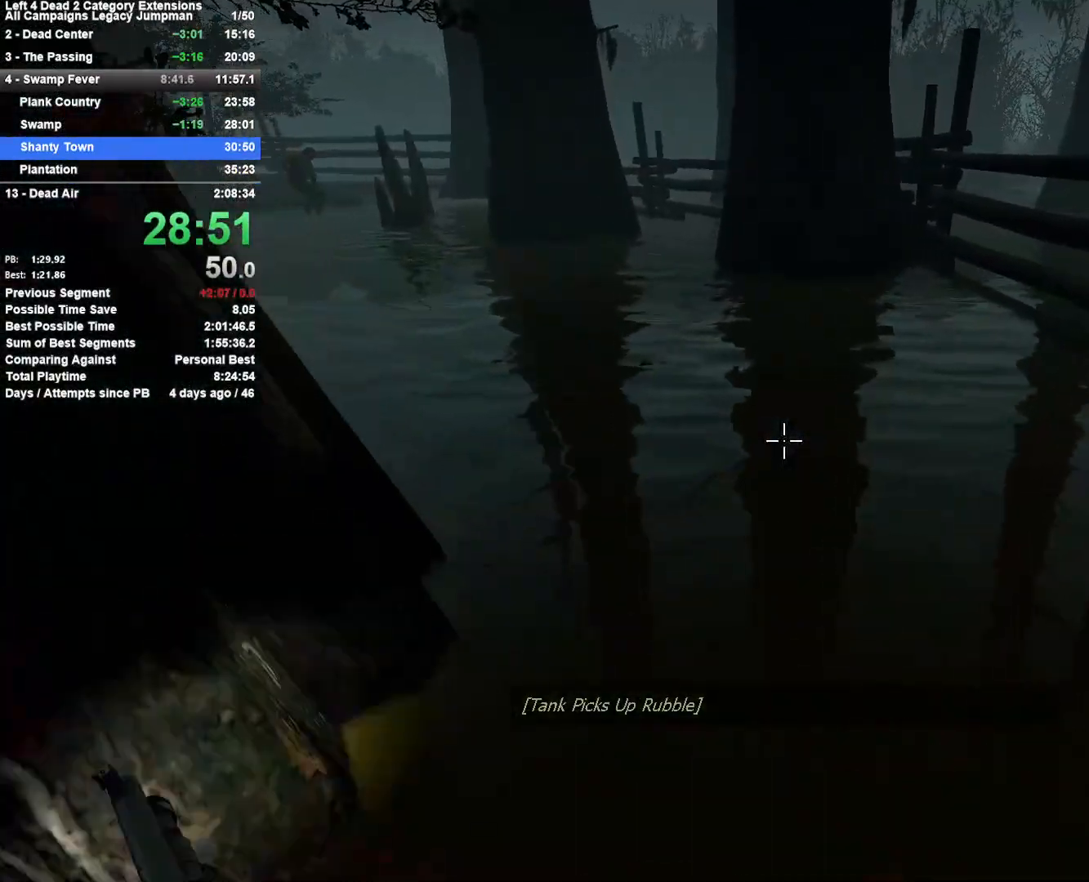
{"keys": ["w"], "mouse": [], "events": [[100, "mouse_right", "up"], [250, "r", "down"], [383, "r", "up"]]}
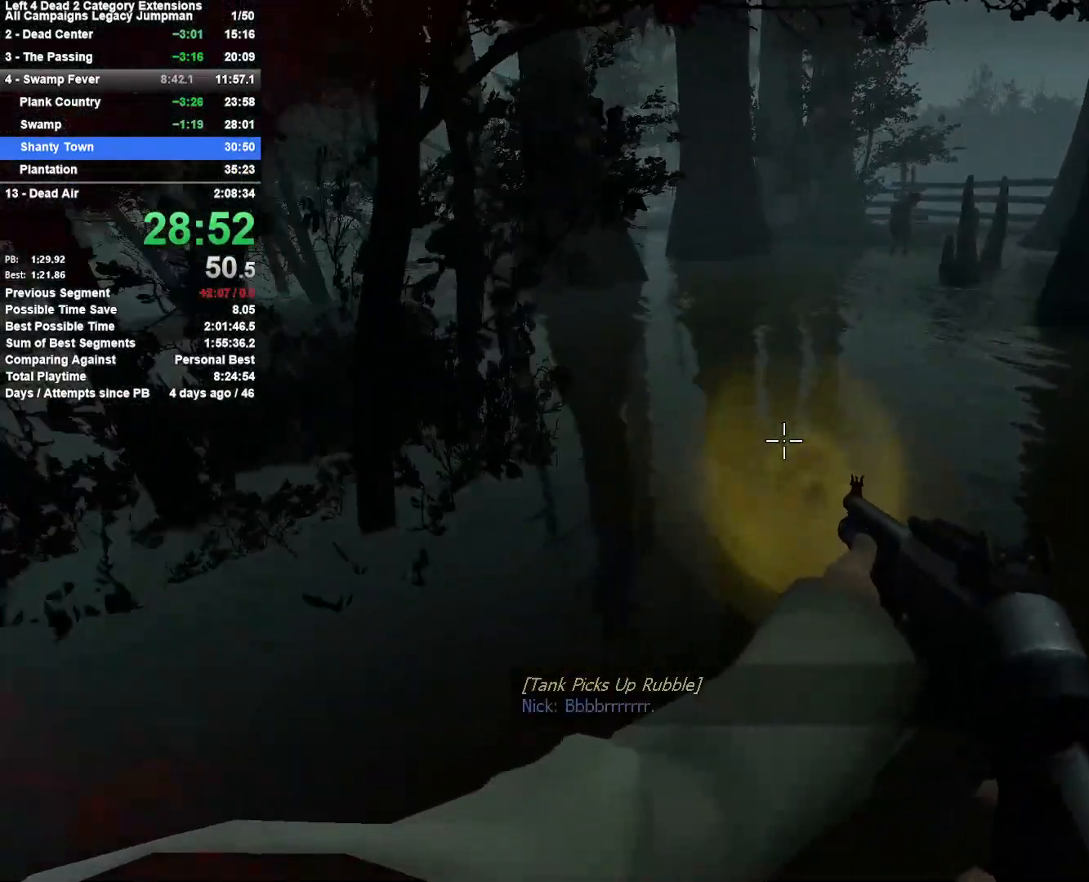
{"keys": ["w"], "mouse": [], "events": []}
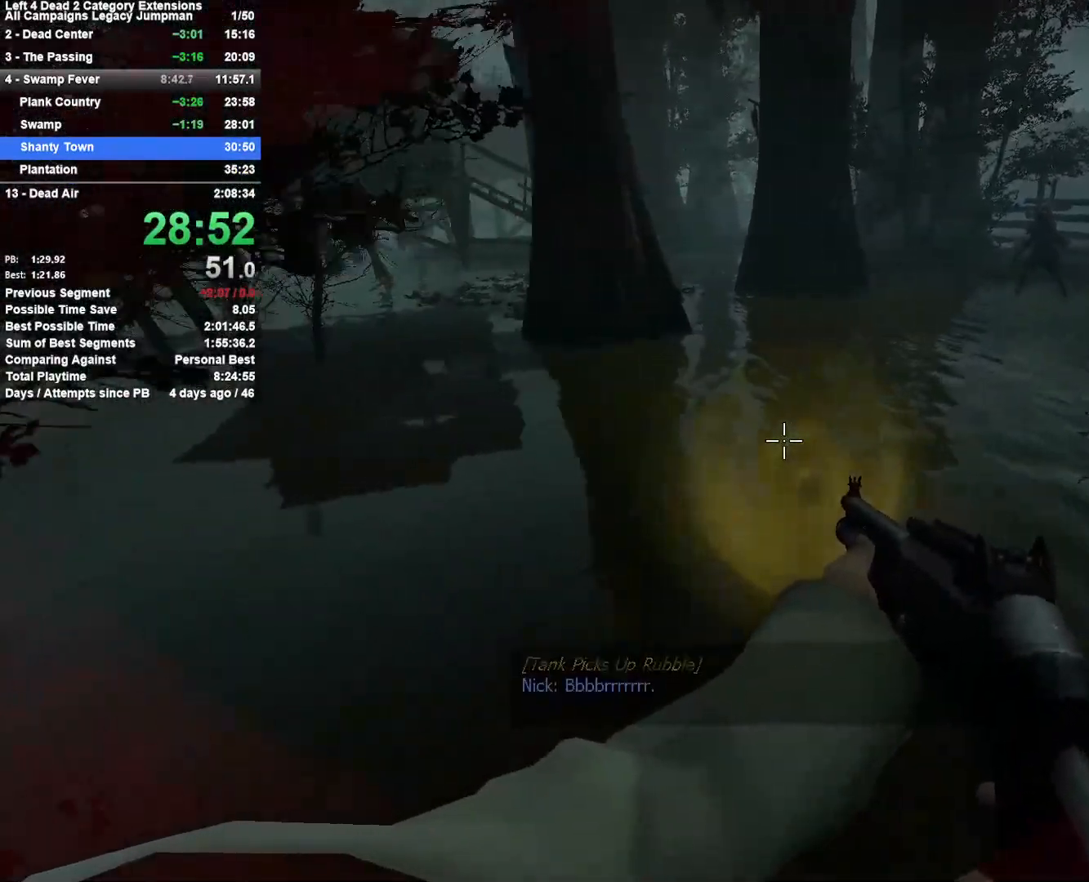
{"keys": ["w"], "mouse": [], "events": [[133, "d", "down"], [267, "d", "up"]]}
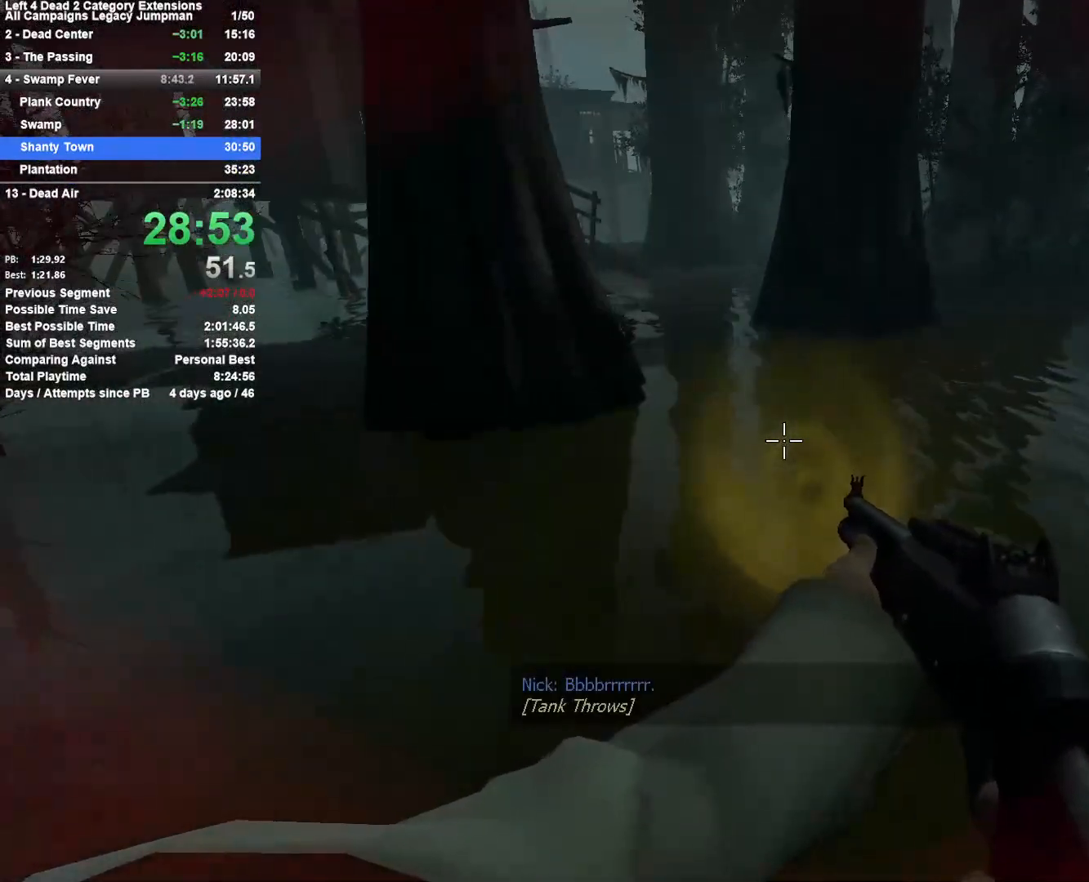
{"keys": ["a", "w"], "mouse": [], "events": [[50, "d", "down"], [100, "d", "up"], [483, "a", "down"]]}
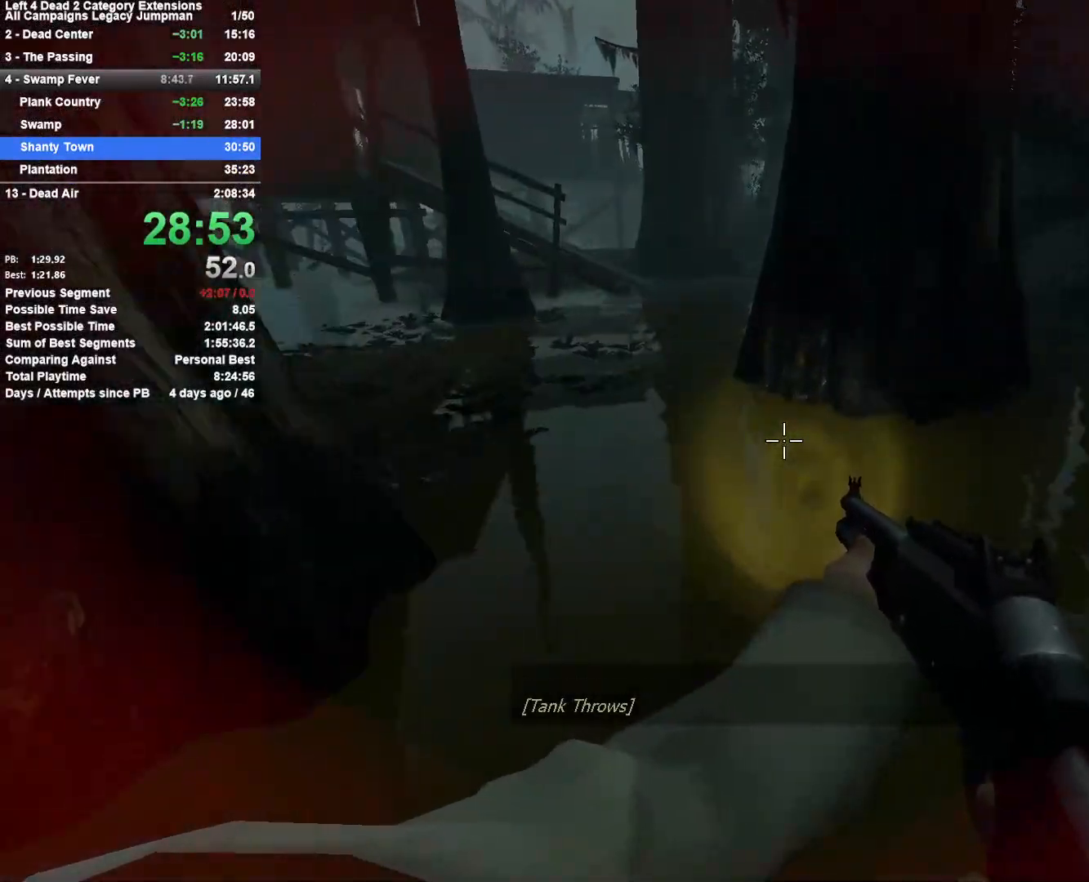
{"keys": ["d"], "mouse": [], "events": [[33, "space", "down"], [33, "w", "up"], [167, "space", "up"], [350, "a", "up"], [350, "d", "down"]]}
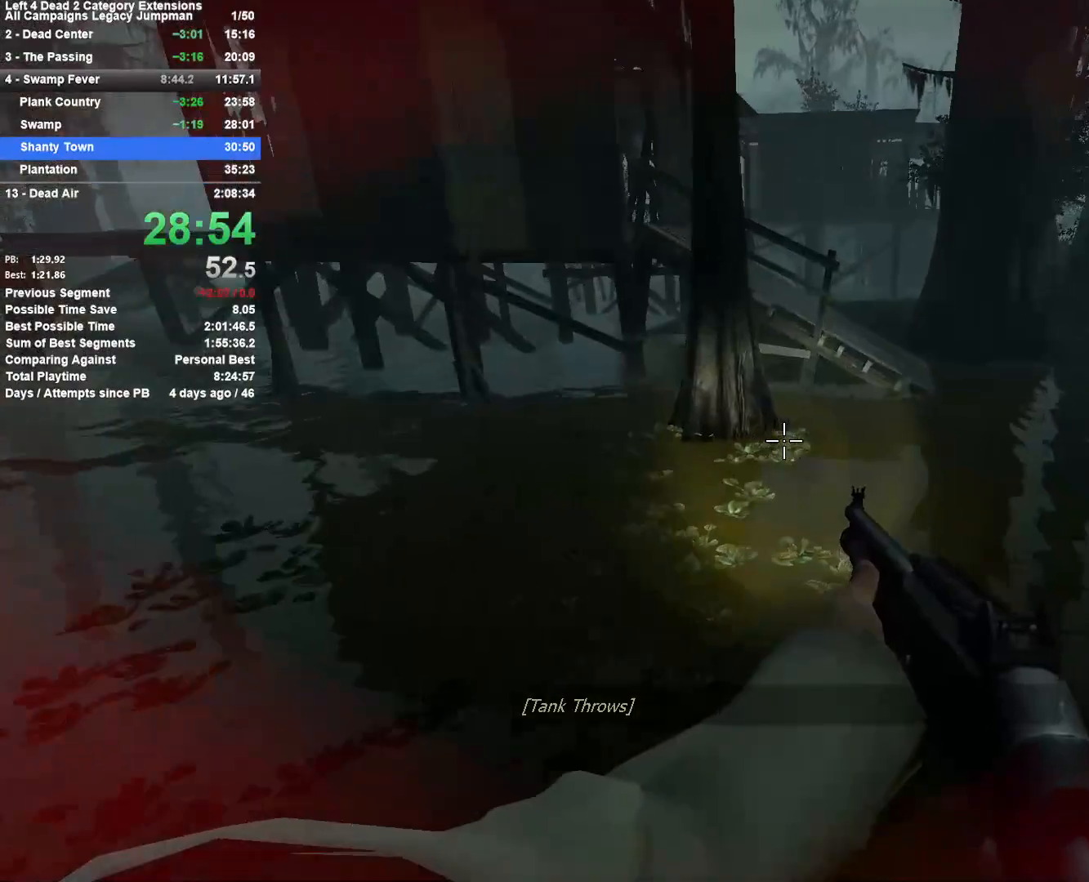
{"keys": ["w"], "mouse": [], "events": [[50, "w", "down"], [183, "d", "up"], [317, "d", "down"], [467, "d", "up"]]}
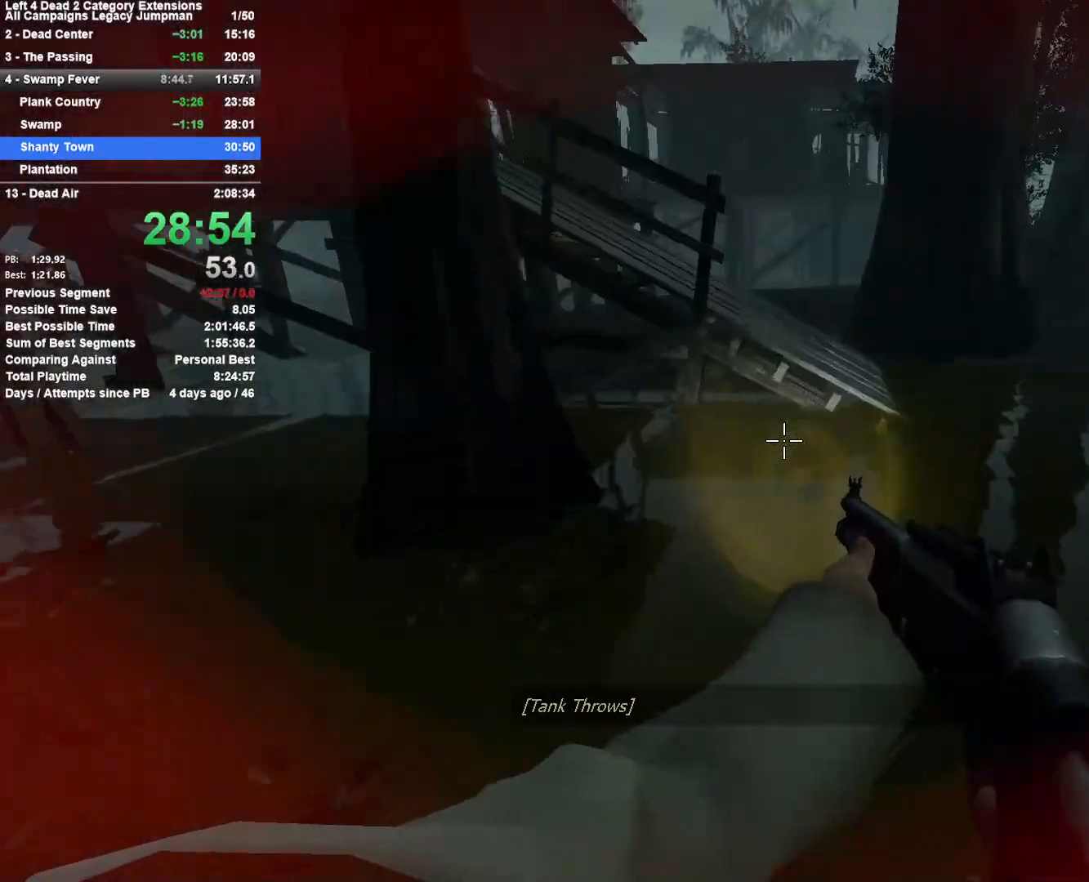
{"keys": ["a", "space"], "mouse": [], "events": [[100, "d", "down"], [200, "d", "up"], [383, "space", "down"], [433, "a", "down"], [433, "w", "up"]]}
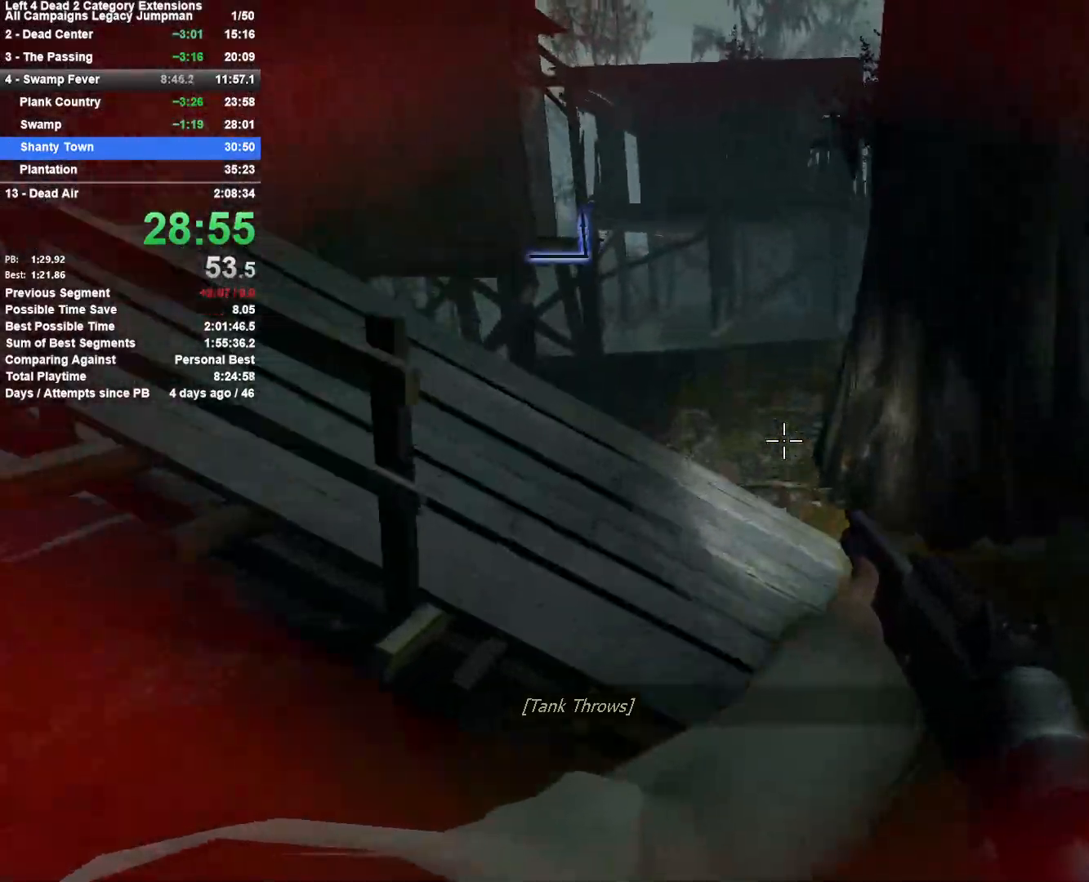
{"keys": ["w"], "mouse": [], "events": [[17, "space", "up"], [217, "w", "down"], [250, "a", "up"]]}
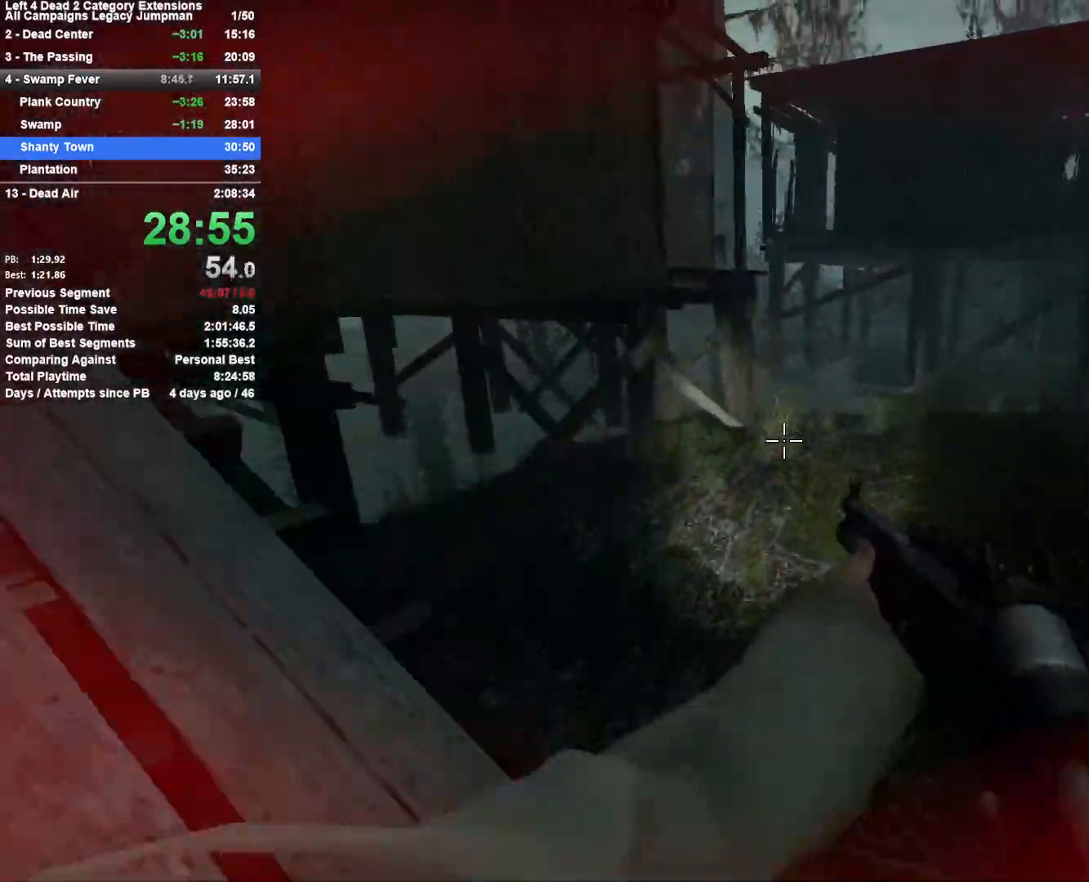
{"keys": ["d", "w"], "mouse": [], "events": [[367, "d", "down"]]}
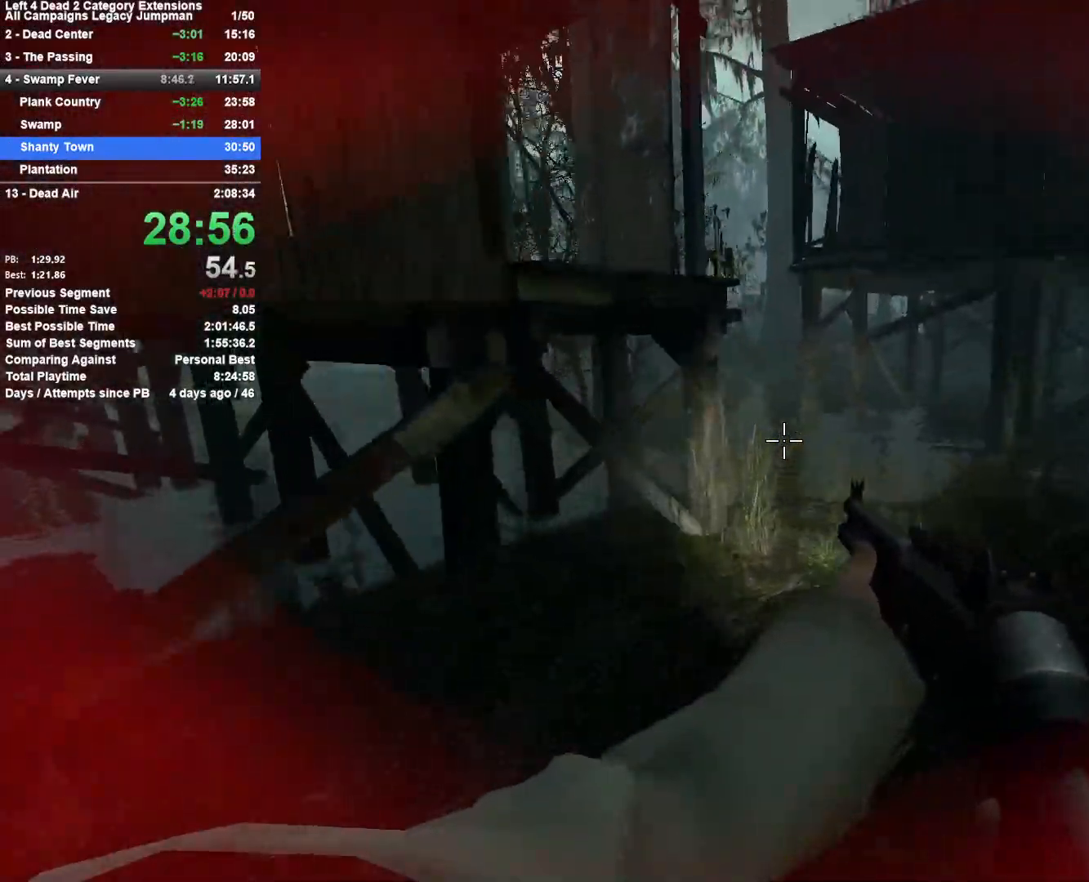
{"keys": ["d", "w"], "mouse": [], "events": [[17, "d", "up"], [333, "d", "down"]]}
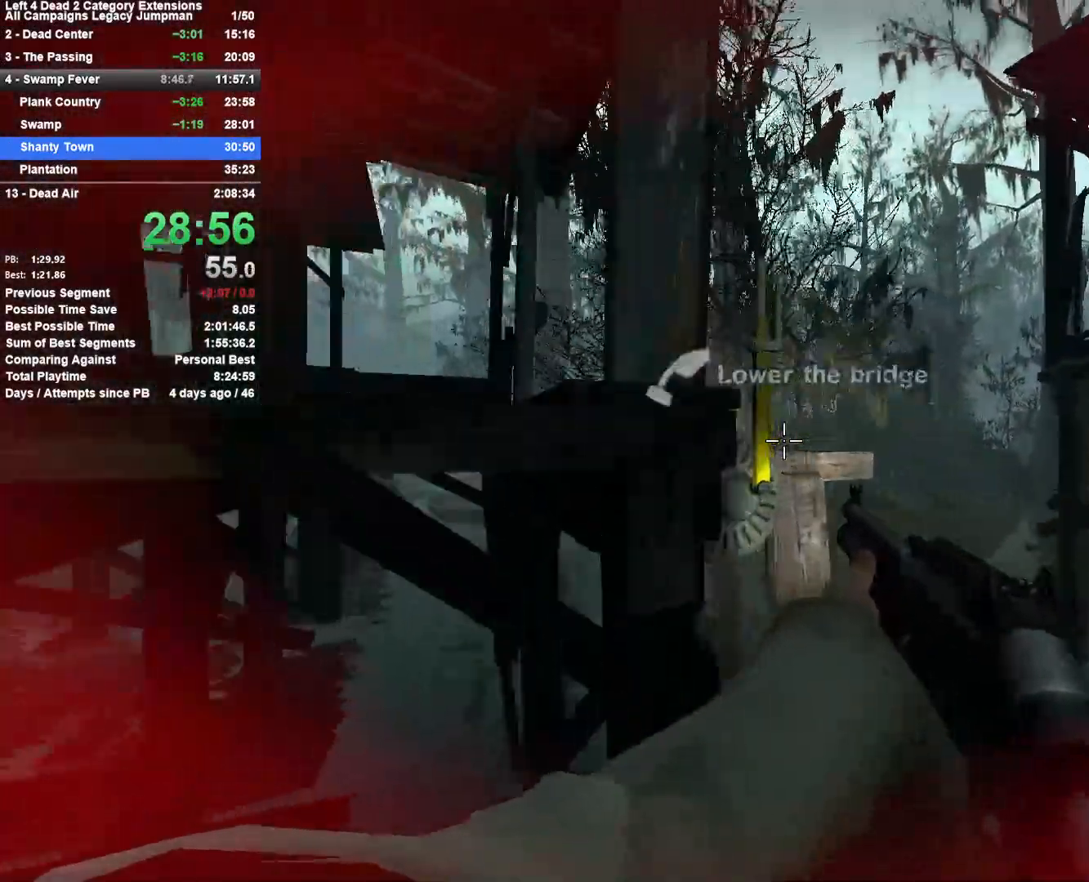
{"keys": ["w"], "mouse": [], "events": [[117, "e", "down"], [350, "e", "up"], [400, "d", "up"]]}
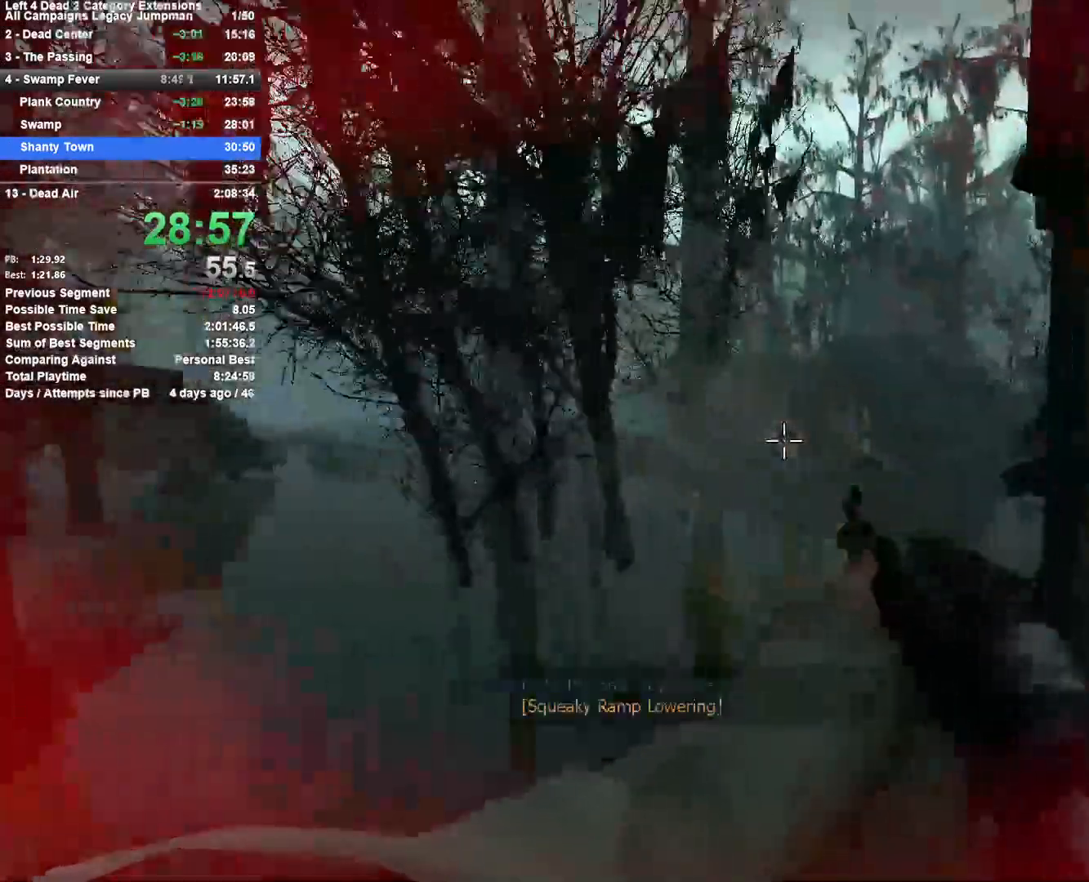
{"keys": ["w"], "mouse": [], "events": []}
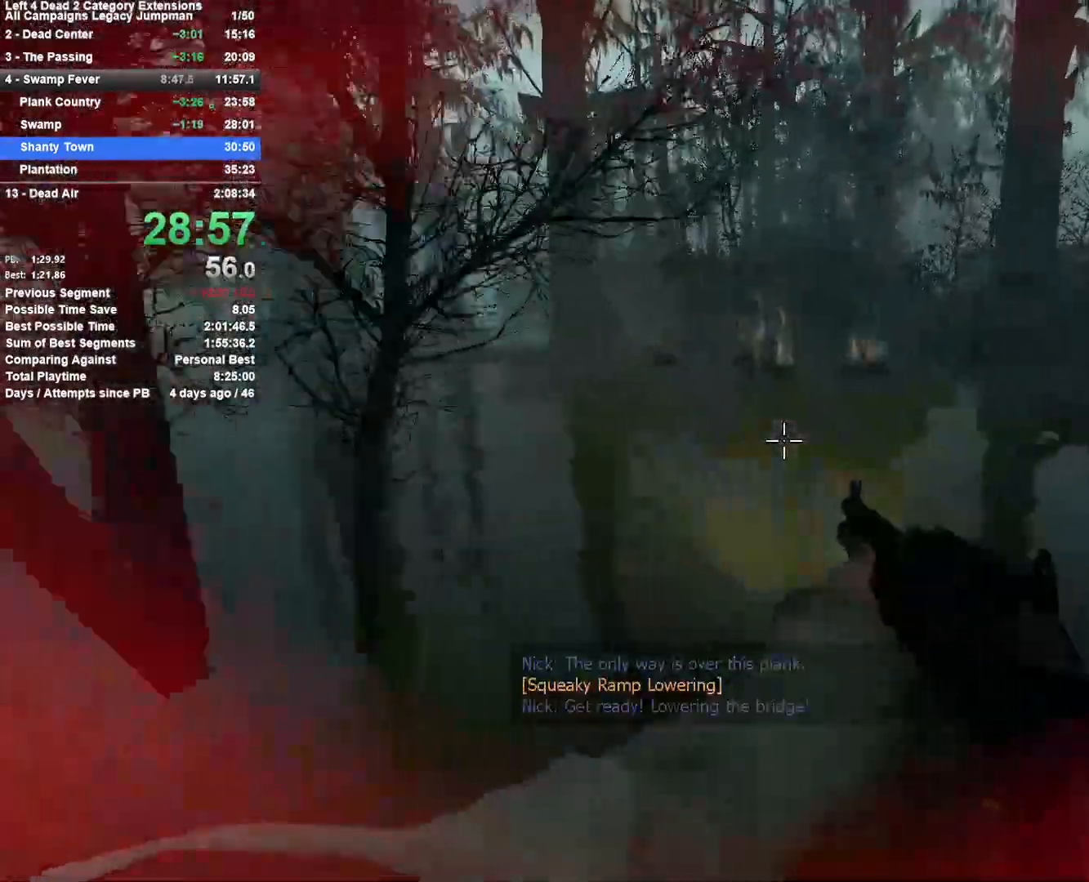
{"keys": ["w"], "mouse": ["left"], "events": [[433, "mouse_left", "down"]]}
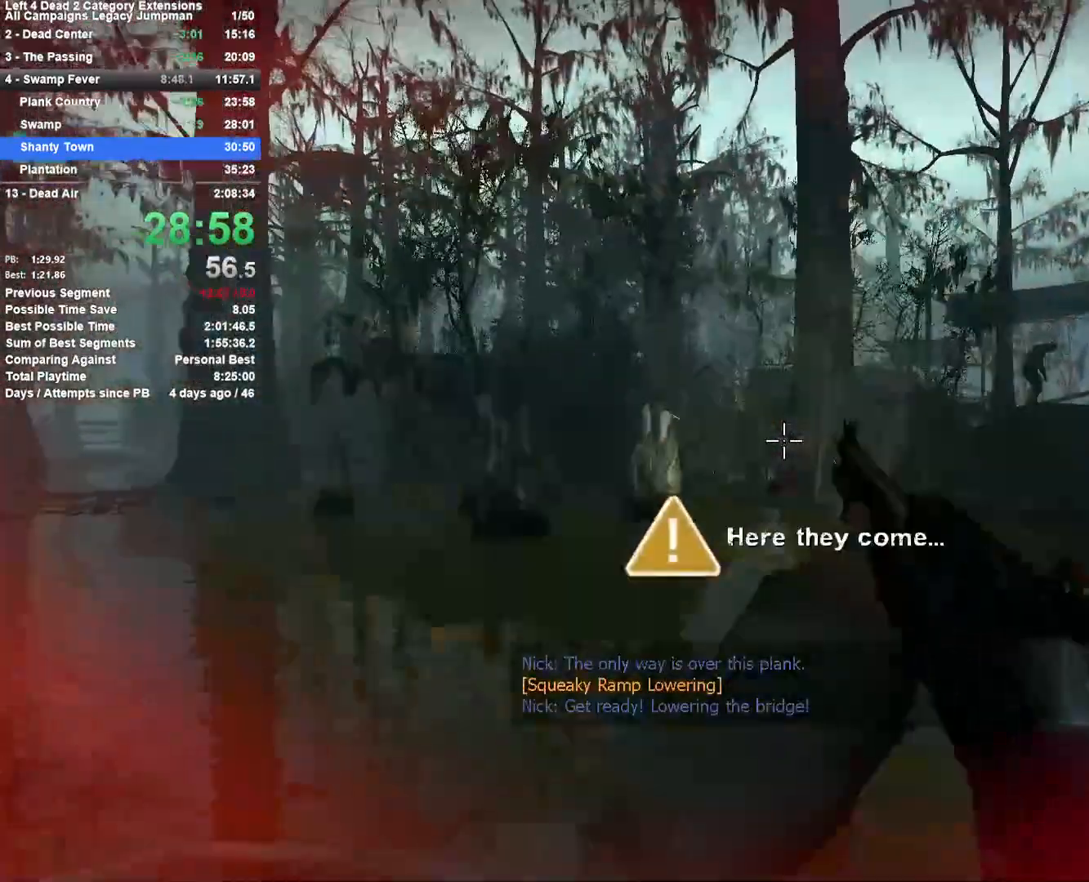
{"keys": ["w"], "mouse": [], "events": [[67, "mouse_left", "up"], [167, "mouse_left", "down"], [350, "mouse_left", "up"], [350, "r", "down"], [500, "r", "up"]]}
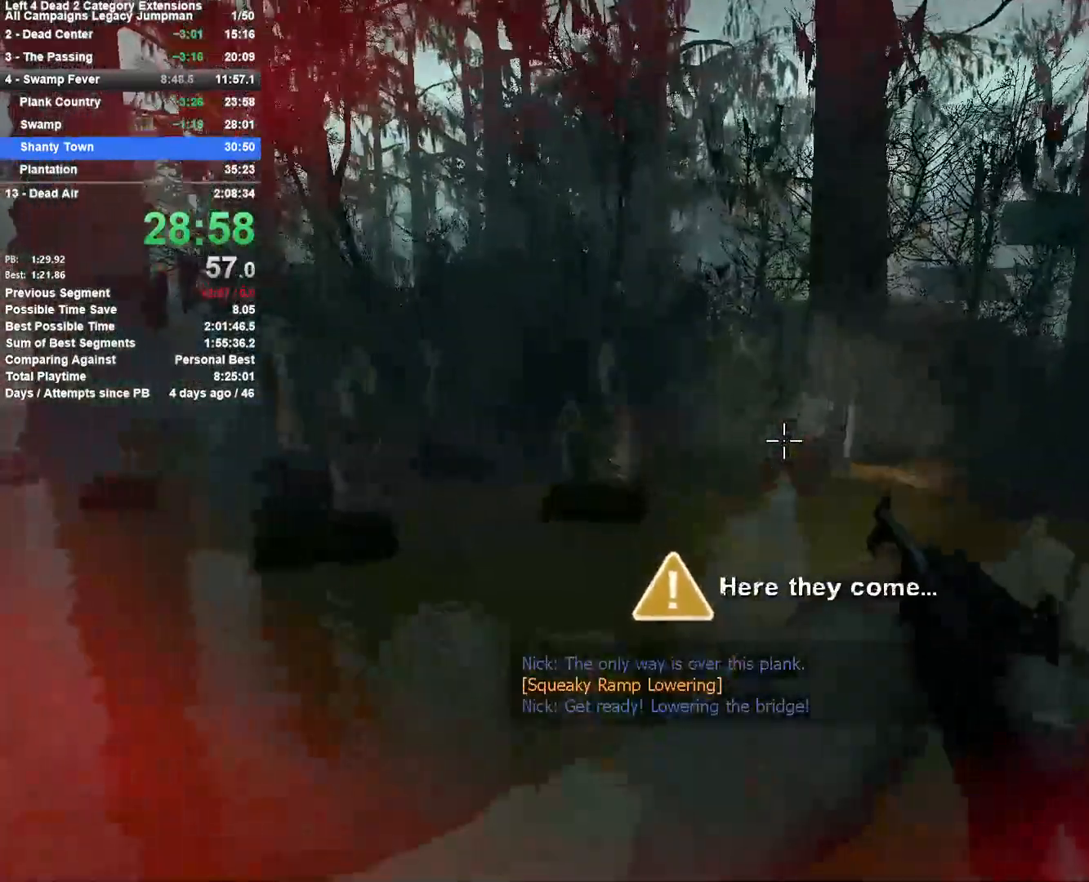
{"keys": ["a", "w"], "mouse": [], "events": [[417, "a", "down"]]}
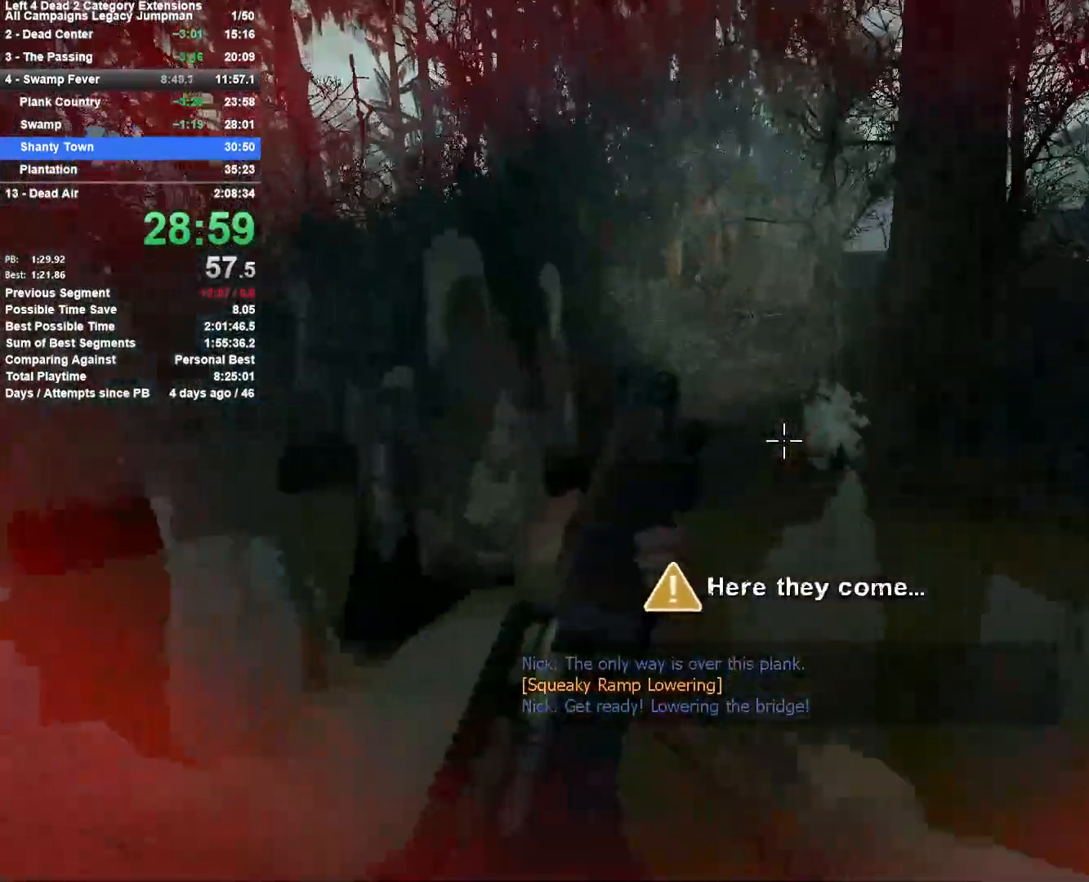
{"keys": ["w"], "mouse": [], "events": [[17, "a", "up"]]}
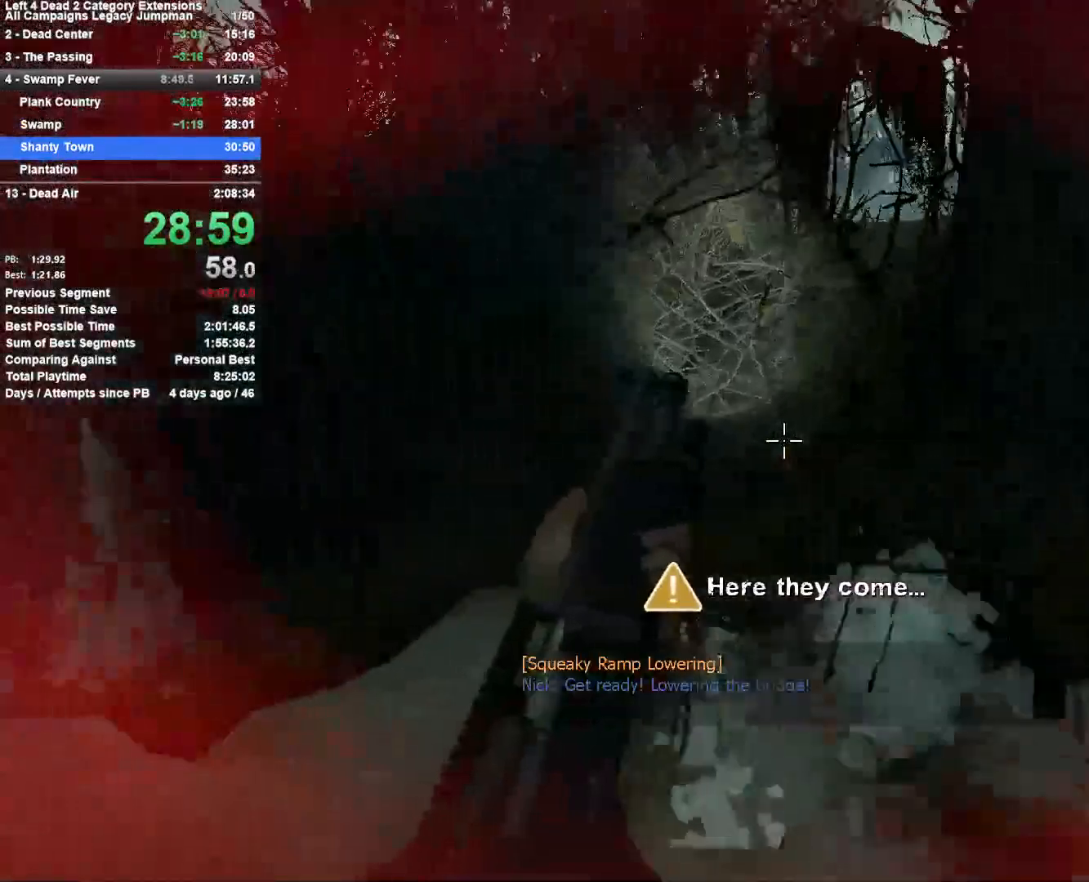
{"keys": ["d", "space"], "mouse": [], "events": [[67, "space", "down"], [217, "space", "up"], [350, "space", "down"], [400, "d", "down"], [450, "w", "up"]]}
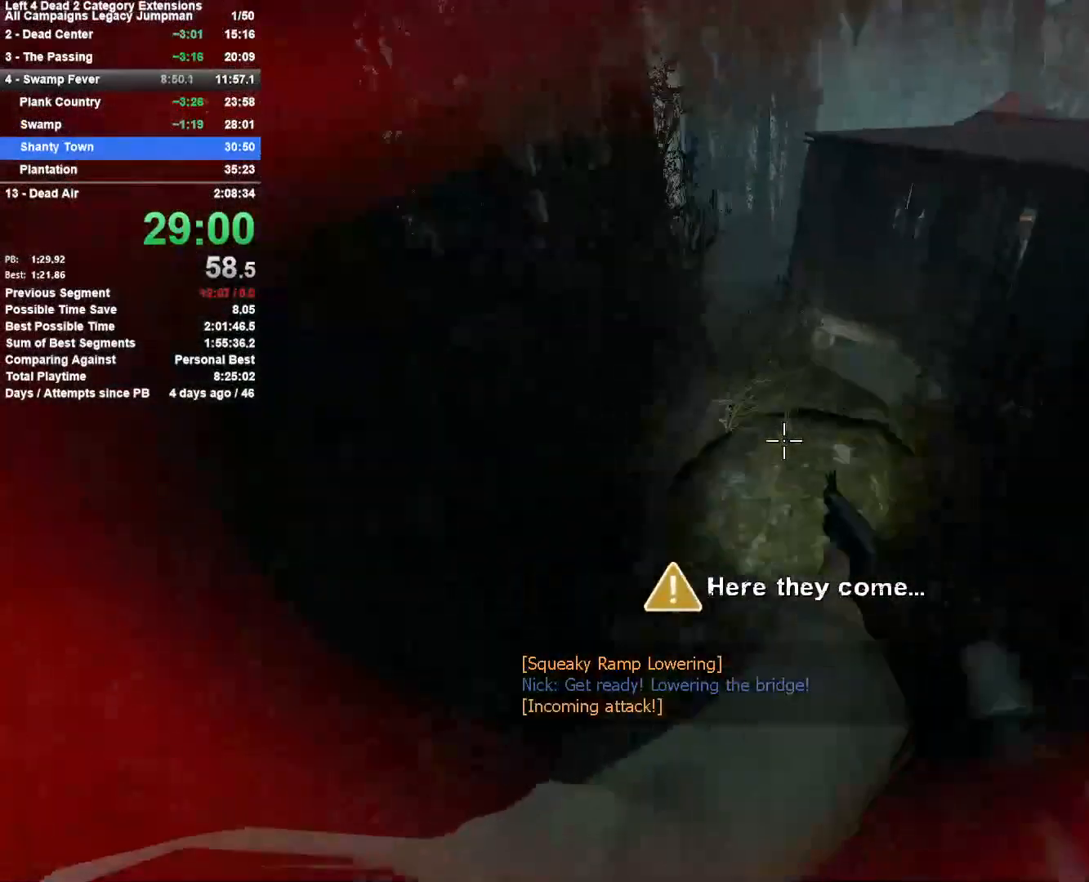
{"keys": ["a"], "mouse": [], "events": [[83, "space", "up"], [183, "d", "up"], [233, "w", "down"], [417, "a", "down"], [467, "w", "up"]]}
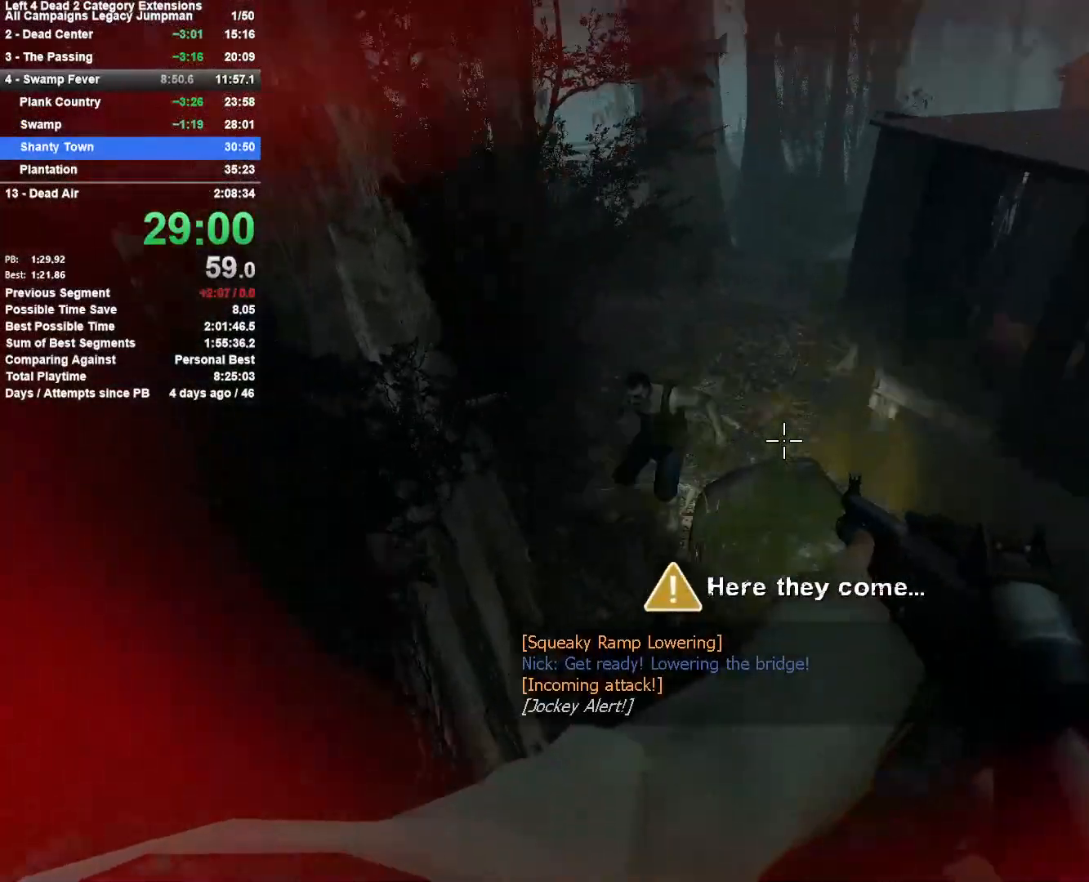
{"keys": ["d", "w"], "mouse": ["right"], "events": [[17, "a", "up"], [17, "d", "down"], [17, "w", "down"], [250, "mouse_left", "down"], [300, "mouse_right", "down"], [483, "mouse_left", "up"]]}
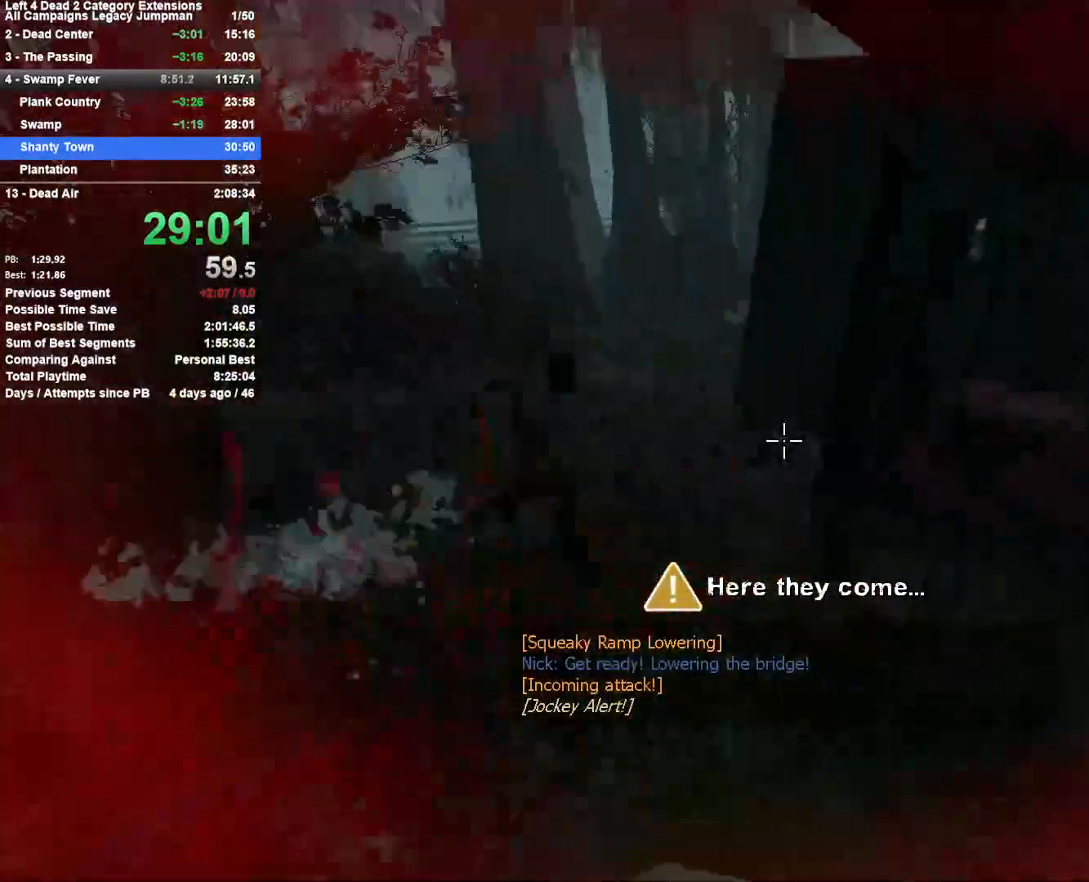
{"keys": ["d", "space", "w"], "mouse": [], "events": [[17, "mouse_right", "up"], [117, "d", "up"], [317, "d", "down"], [350, "space", "down"]]}
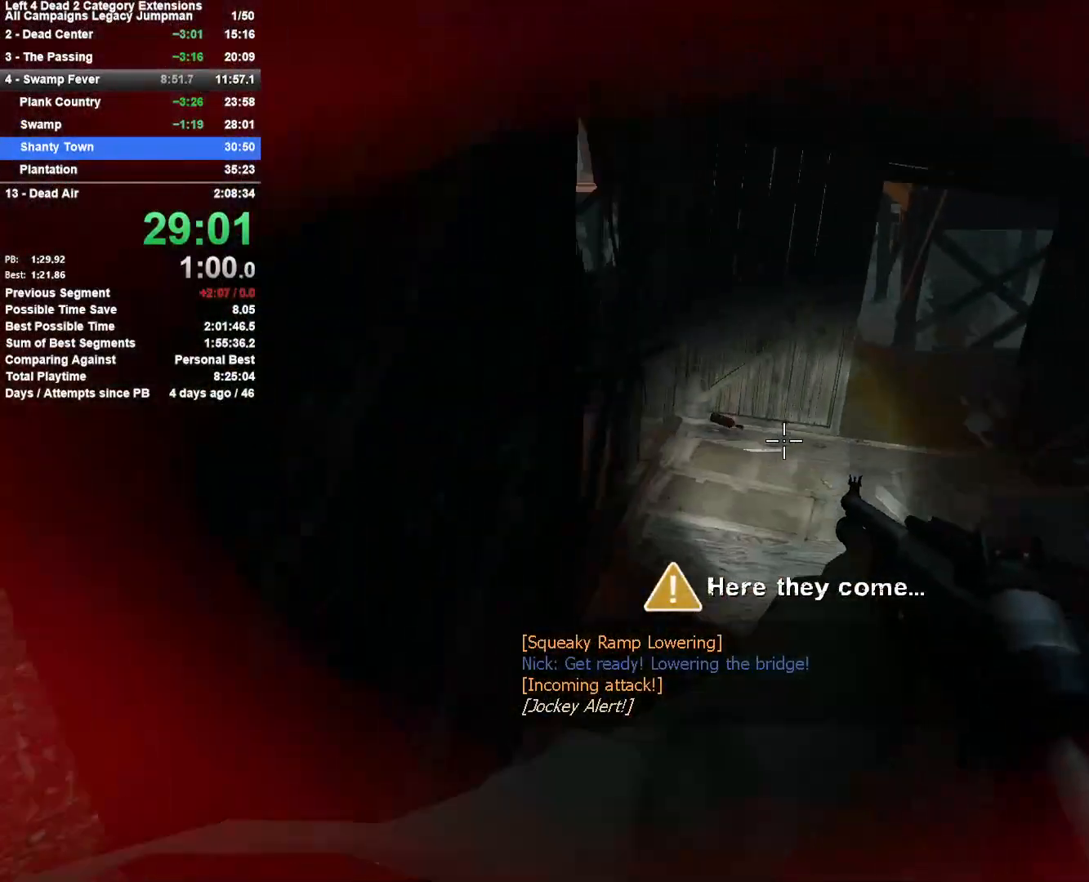
{"keys": ["w"], "mouse": [], "events": [[83, "a", "down"], [83, "d", "up"], [83, "space", "up"], [267, "a", "up"], [317, "a", "down"], [417, "a", "up"]]}
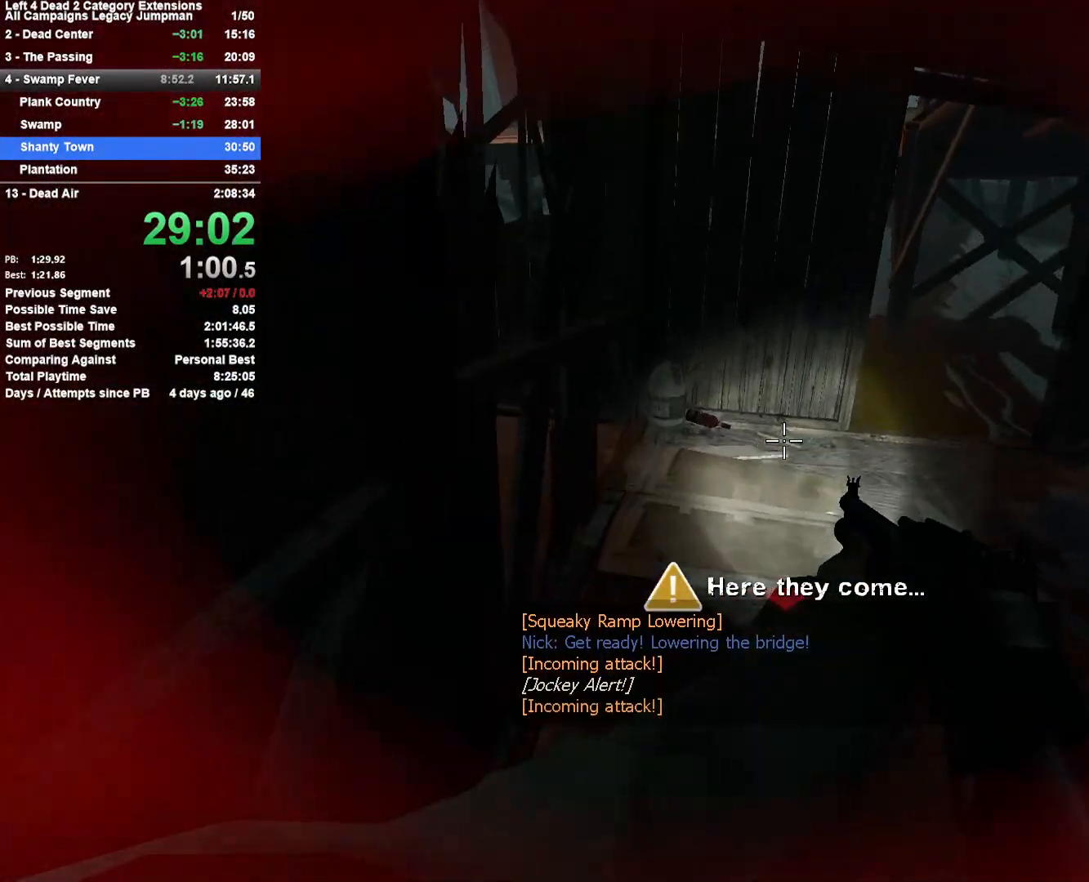
{"keys": ["w"], "mouse": [], "events": [[17, "d", "down"], [250, "d", "up"], [300, "d", "down"], [383, "d", "up"]]}